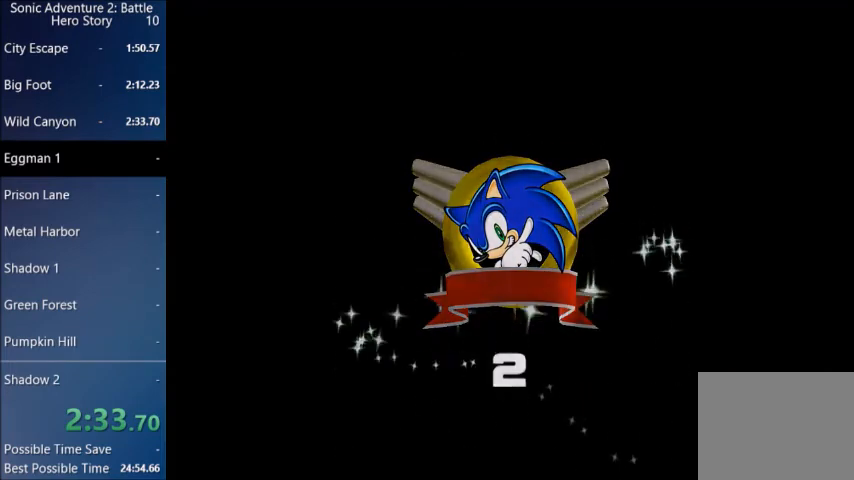
Gameplay with a controller (PlayStation layout); each line is a JSON object with the inputs held at the frame after it. "events" lists button and stick changes between this image and that frame as [ms after this image, input, new state], when the widget could be followed in between.
{"buttons": ["START"], "left_stick": "center", "right_stick": "center", "events": [[34, "START", "up"], [101, "START", "down"], [201, "START", "up"], [267, "START", "down"], [367, "START", "up"], [434, "START", "down"]]}
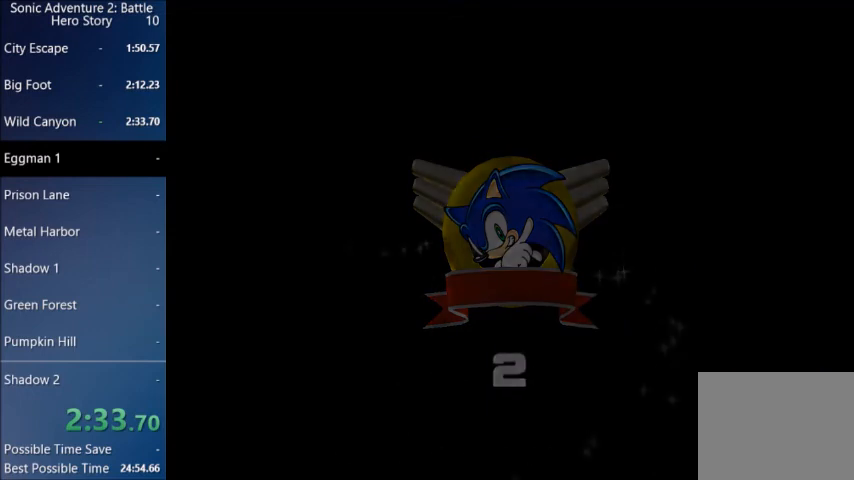
{"buttons": ["START"], "left_stick": "center", "right_stick": "center", "events": [[33, "START", "up"], [100, "START", "down"], [200, "START", "up"], [300, "START", "down"], [400, "START", "up"], [467, "START", "down"]]}
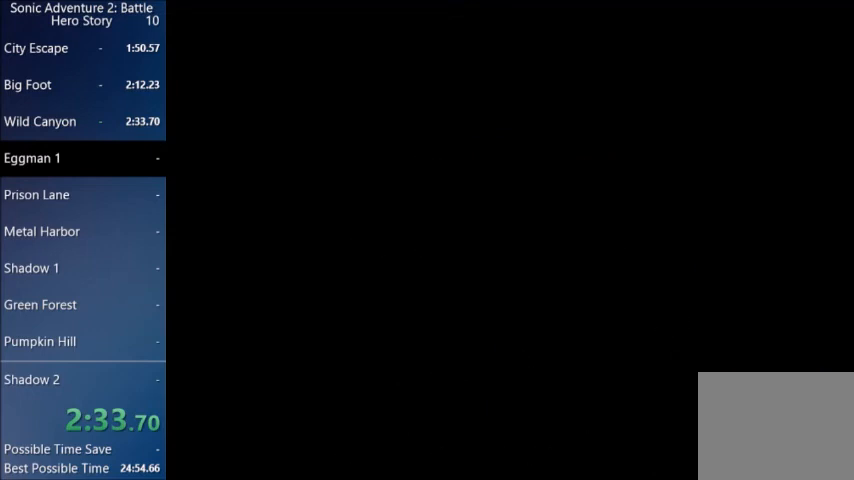
{"buttons": ["START"], "left_stick": "center", "right_stick": "center", "events": [[67, "START", "up"], [134, "START", "down"], [234, "START", "up"], [267, "START", "down"], [367, "START", "up"], [434, "START", "down"]]}
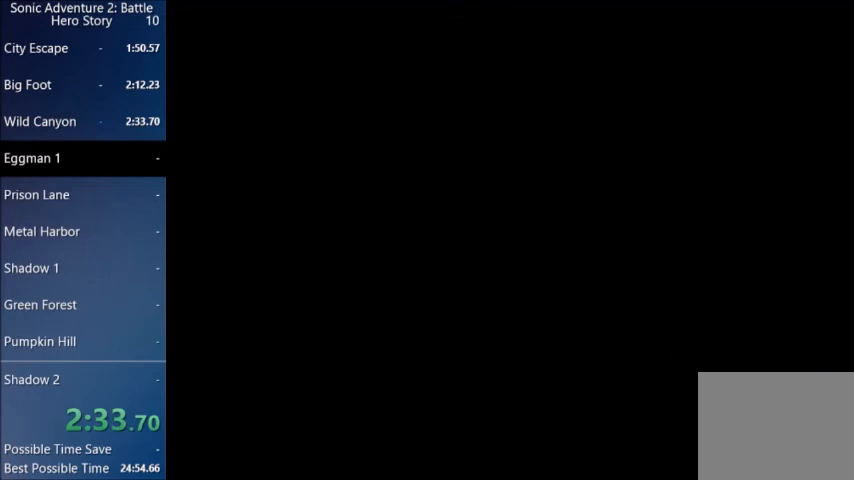
{"buttons": ["START"], "left_stick": "center", "right_stick": "center", "events": [[67, "START", "up"], [133, "START", "down"], [234, "START", "up"], [300, "START", "down"], [434, "START", "up"], [500, "START", "down"]]}
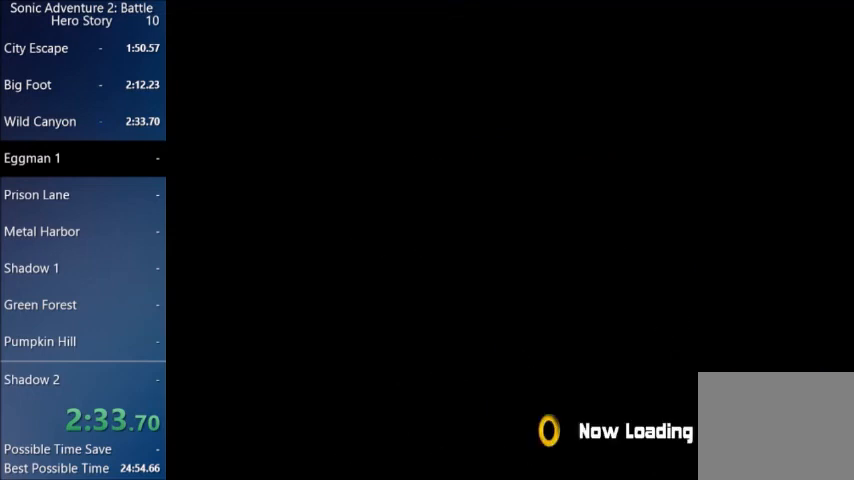
{"buttons": [], "left_stick": "center", "right_stick": "center", "events": [[134, "START", "up"], [167, "START", "down"], [334, "START", "up"], [367, "START", "down"], [501, "START", "up"]]}
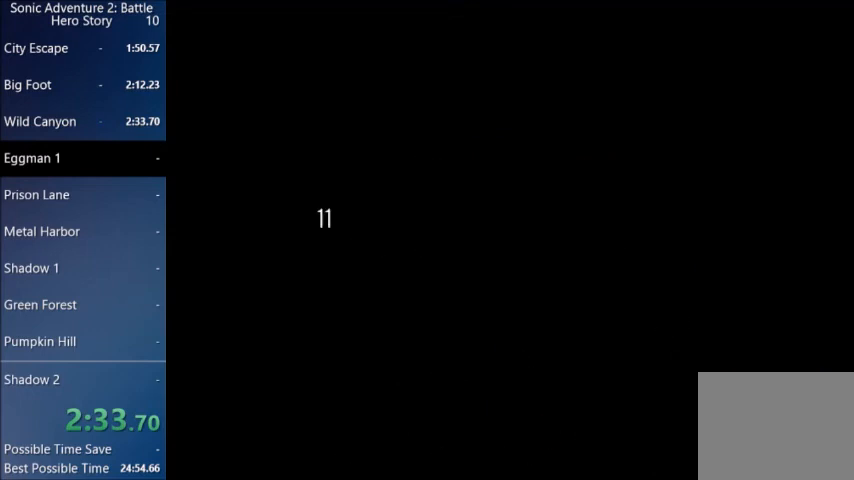
{"buttons": ["START"], "left_stick": "center", "right_stick": "center", "events": [[67, "START", "down"], [200, "START", "up"], [267, "START", "down"], [400, "START", "up"], [467, "START", "down"]]}
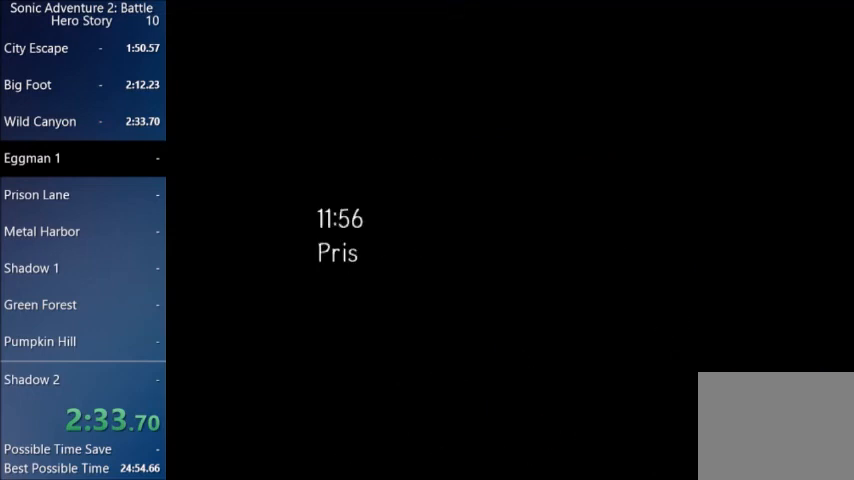
{"buttons": [], "left_stick": "center", "right_stick": "center", "events": [[101, "START", "up"], [167, "START", "down"], [301, "START", "up"], [367, "START", "down"], [501, "START", "up"]]}
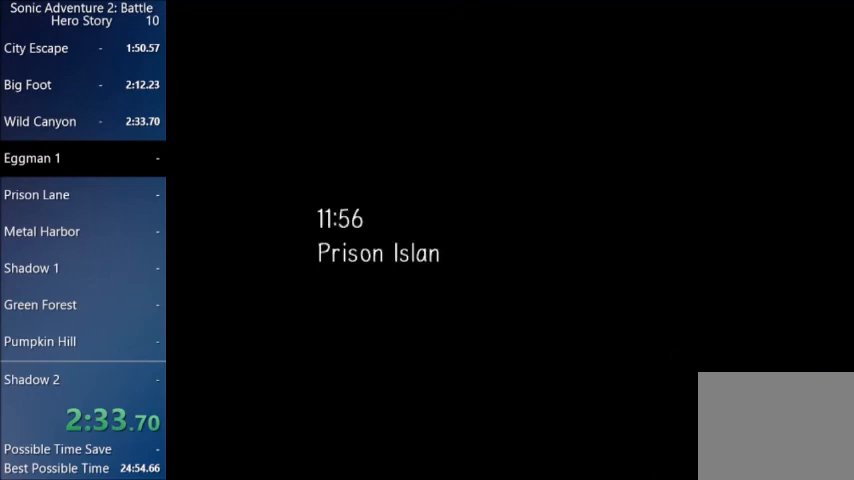
{"buttons": [], "left_stick": "center", "right_stick": "center", "events": [[33, "START", "down"], [167, "START", "up"], [234, "START", "down"], [367, "START", "up"], [400, "START", "down"], [500, "START", "up"]]}
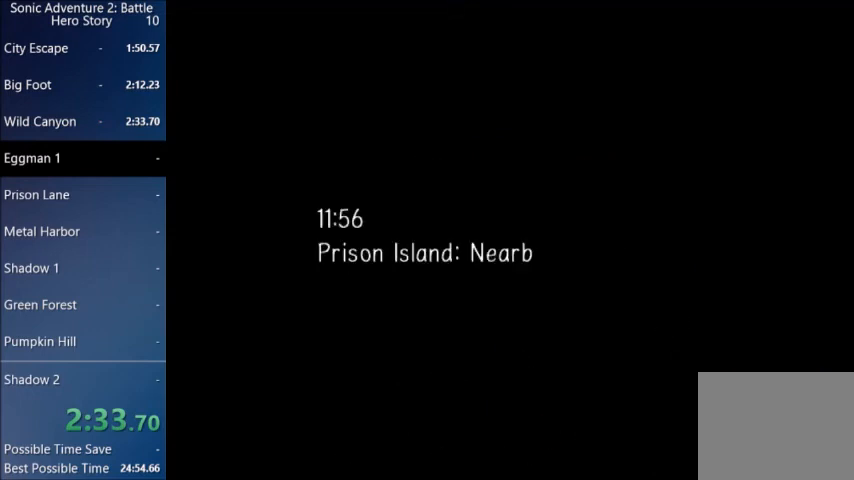
{"buttons": [], "left_stick": "center", "right_stick": "center", "events": [[67, "START", "down"], [167, "START", "up"], [234, "START", "down"], [334, "START", "up"], [401, "START", "down"], [501, "START", "up"]]}
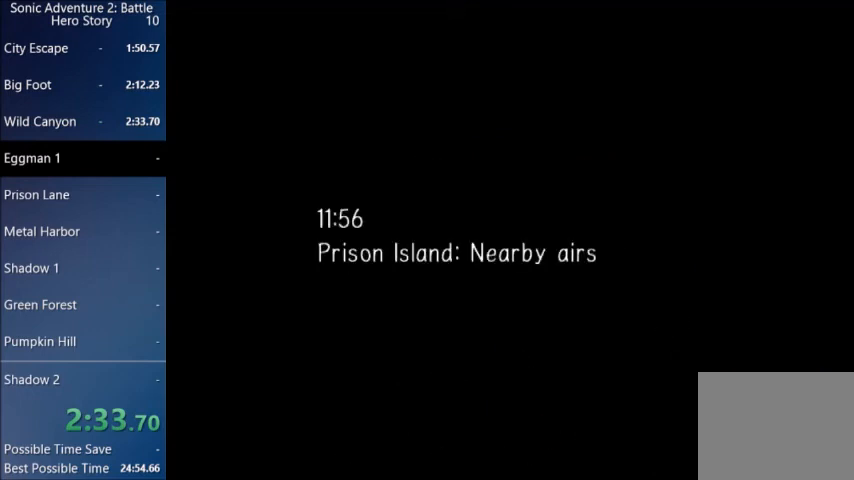
{"buttons": [], "left_stick": "center", "right_stick": "center", "events": [[67, "START", "down"], [167, "START", "up"], [234, "START", "down"], [334, "START", "up"], [400, "START", "down"], [500, "START", "up"]]}
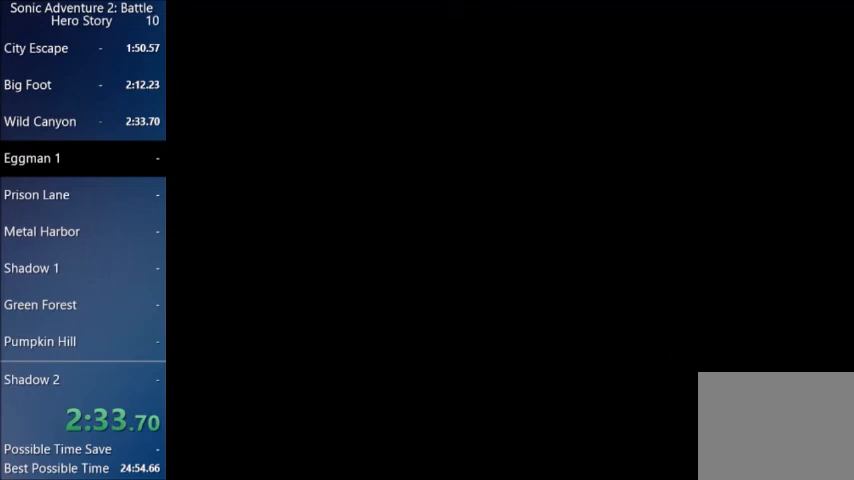
{"buttons": ["START"], "left_stick": "center", "right_stick": "center", "events": [[67, "START", "down"], [167, "START", "up"], [234, "START", "down"], [334, "START", "up"], [401, "START", "down"]]}
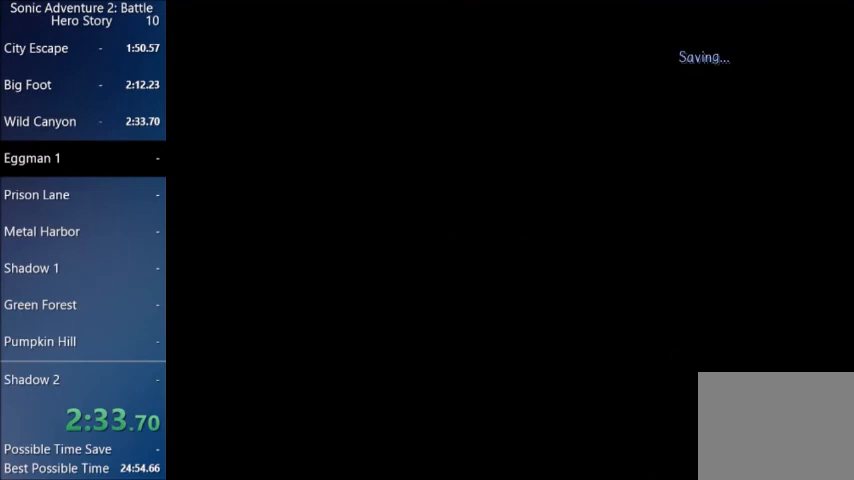
{"buttons": ["START"], "left_stick": "center", "right_stick": "center", "events": [[33, "START", "up"], [67, "START", "down"], [200, "START", "up"], [234, "START", "down"], [367, "START", "up"], [434, "START", "down"]]}
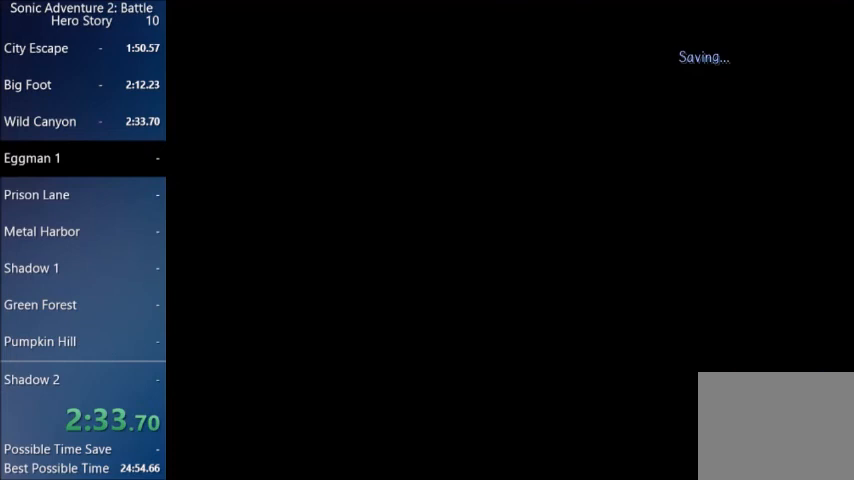
{"buttons": ["START"], "left_stick": "center", "right_stick": "center", "events": [[67, "START", "up"], [101, "START", "down"], [234, "START", "up"], [301, "START", "down"], [401, "START", "up"], [468, "START", "down"]]}
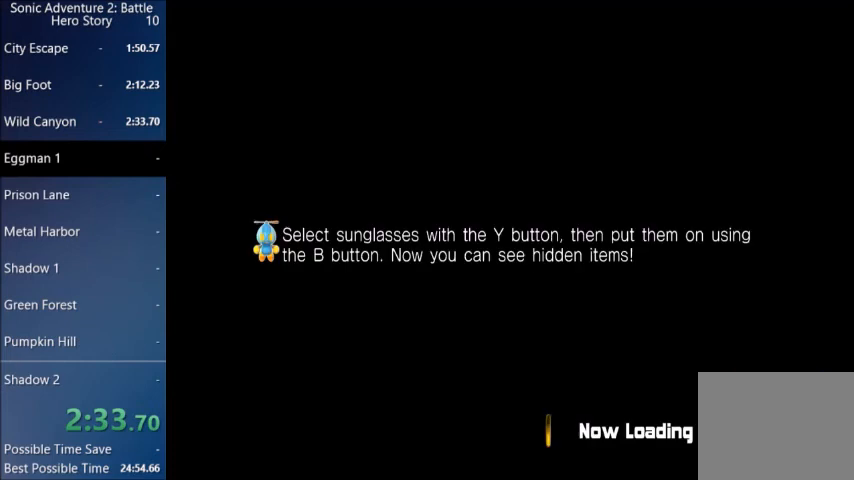
{"buttons": ["START"], "left_stick": "center", "right_stick": "center", "events": [[67, "START", "up"], [133, "START", "down"], [267, "START", "up"], [334, "START", "down"], [467, "START", "up"], [500, "START", "down"]]}
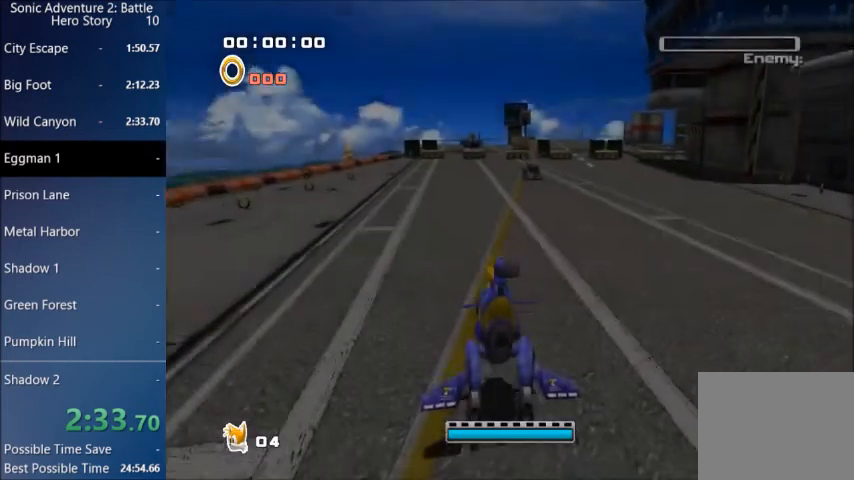
{"buttons": [], "left_stick": "center", "right_stick": "center", "events": [[134, "START", "up"]]}
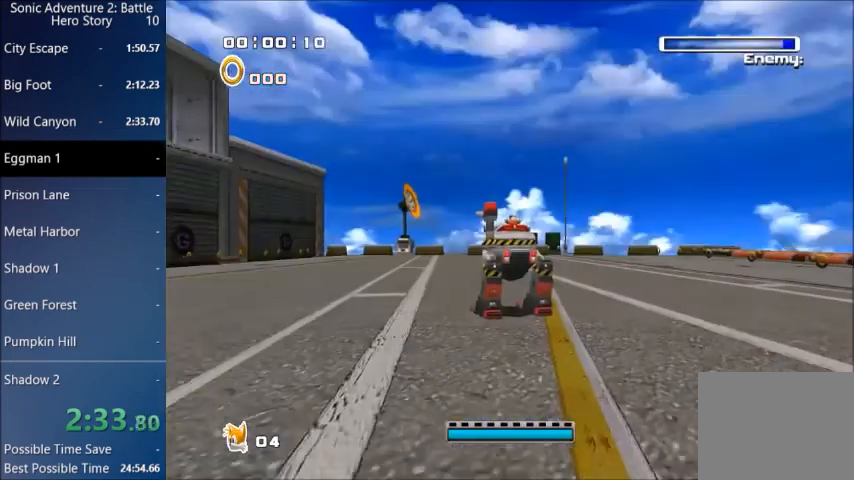
{"buttons": [], "left_stick": "up", "right_stick": "center", "events": [[434, "left_stick", "up"]]}
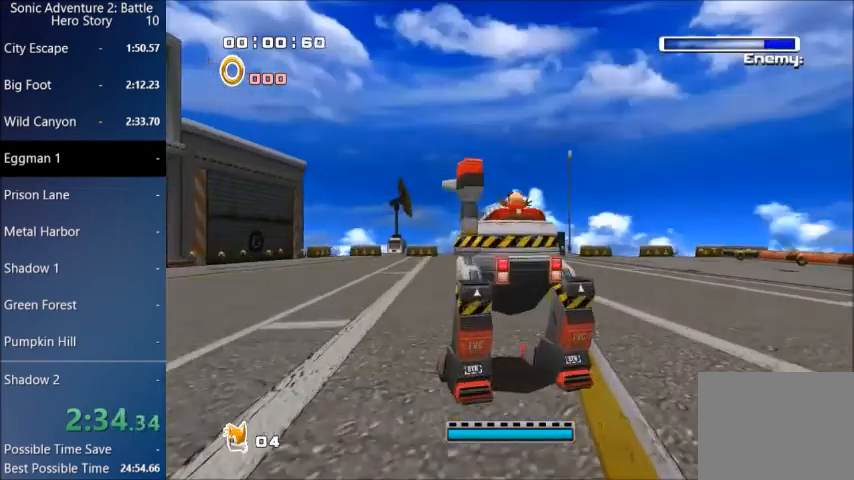
{"buttons": [], "left_stick": "up", "right_stick": "center", "events": []}
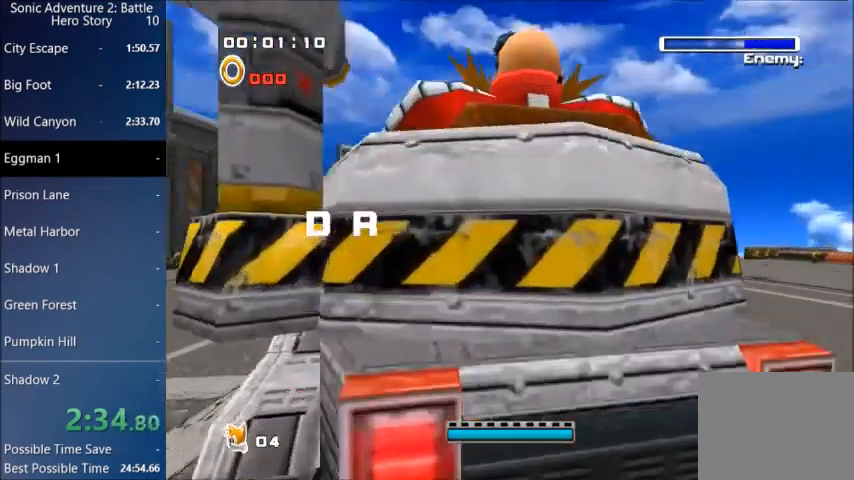
{"buttons": [], "left_stick": "up", "right_stick": "center", "events": []}
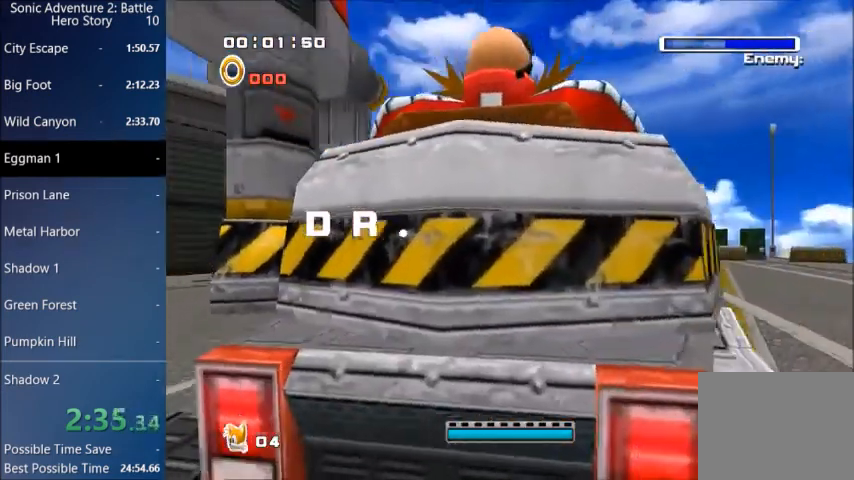
{"buttons": [], "left_stick": "up", "right_stick": "center", "events": [[267, "left_stick", "center"], [434, "left_stick", "up"]]}
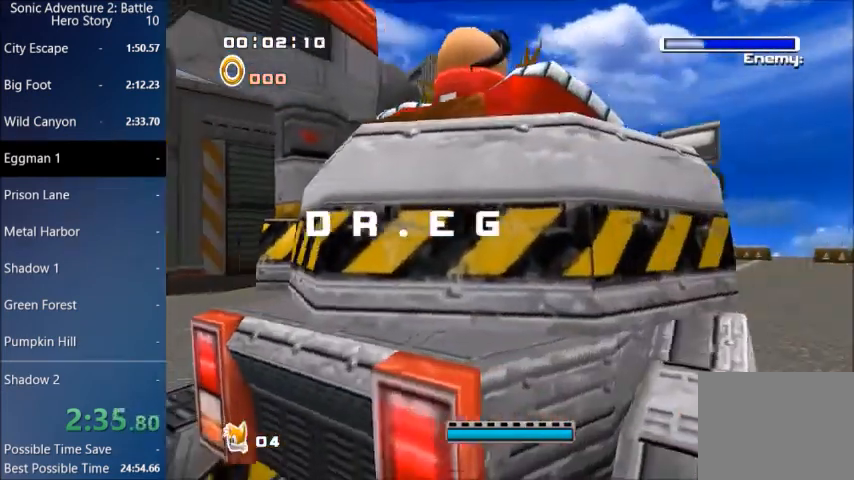
{"buttons": [], "left_stick": "up", "right_stick": "center", "events": []}
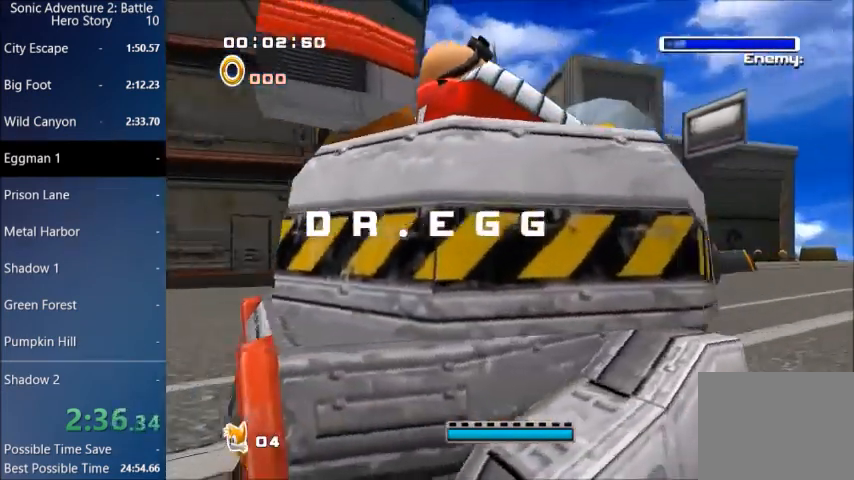
{"buttons": [], "left_stick": "up", "right_stick": "center", "events": []}
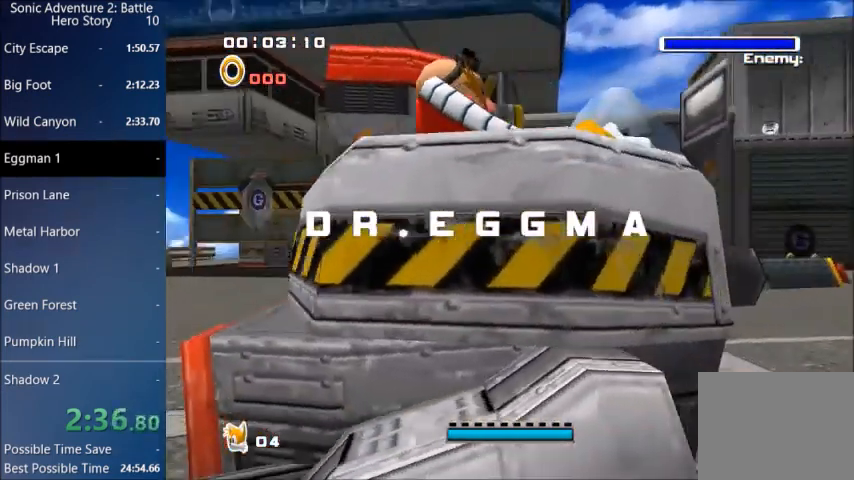
{"buttons": [], "left_stick": "up", "right_stick": "center", "events": []}
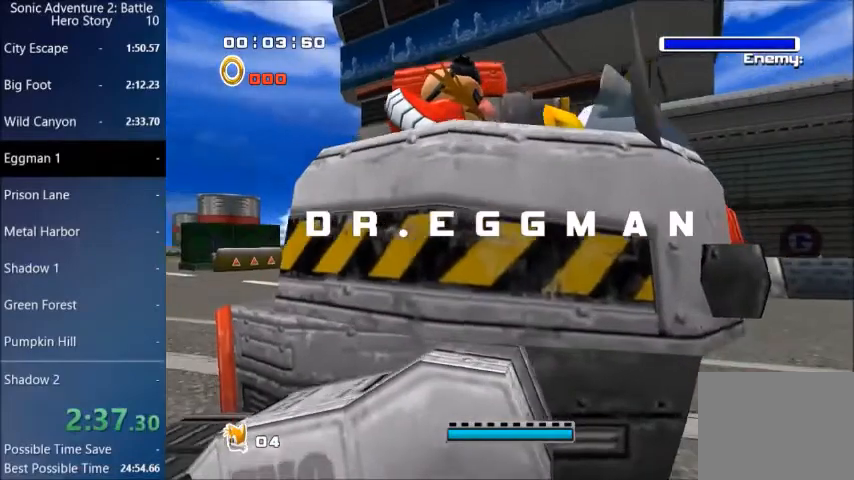
{"buttons": [], "left_stick": "up", "right_stick": "center", "events": []}
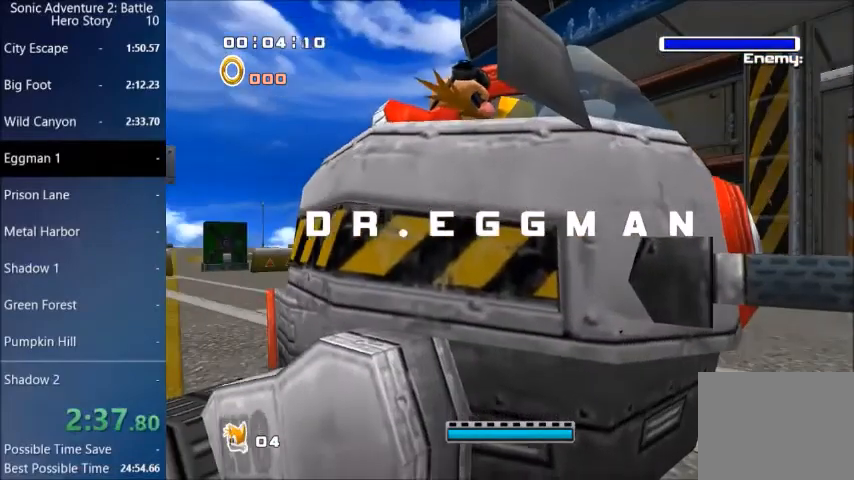
{"buttons": [], "left_stick": "up", "right_stick": "center", "events": []}
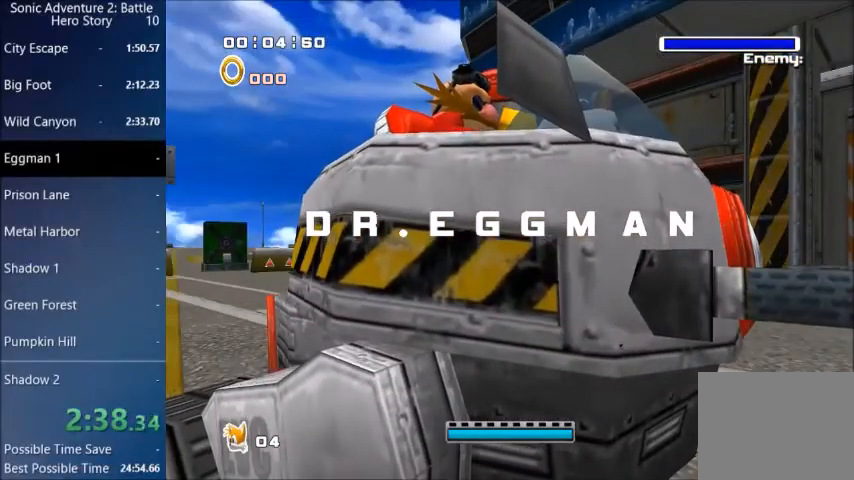
{"buttons": [], "left_stick": "up", "right_stick": "center", "events": []}
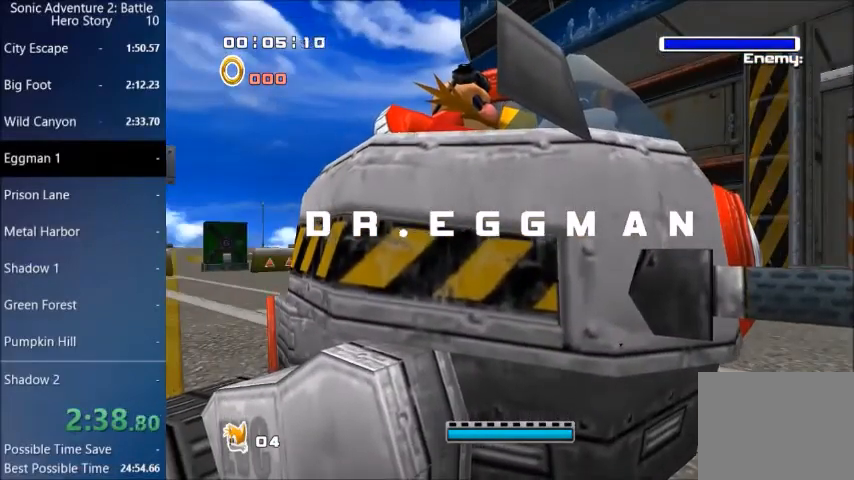
{"buttons": ["CIRCLE"], "left_stick": "center", "right_stick": "center", "events": [[334, "CIRCLE", "down"], [500, "left_stick", "center"]]}
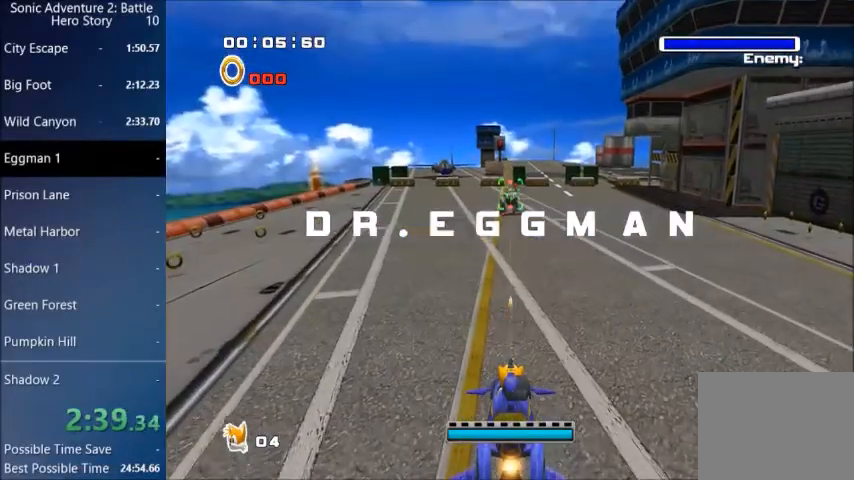
{"buttons": [], "left_stick": "center", "right_stick": "center", "events": [[67, "CIRCLE", "up"], [134, "CIRCLE", "down"], [201, "CIRCLE", "up"], [267, "CIRCLE", "down"], [501, "CIRCLE", "up"]]}
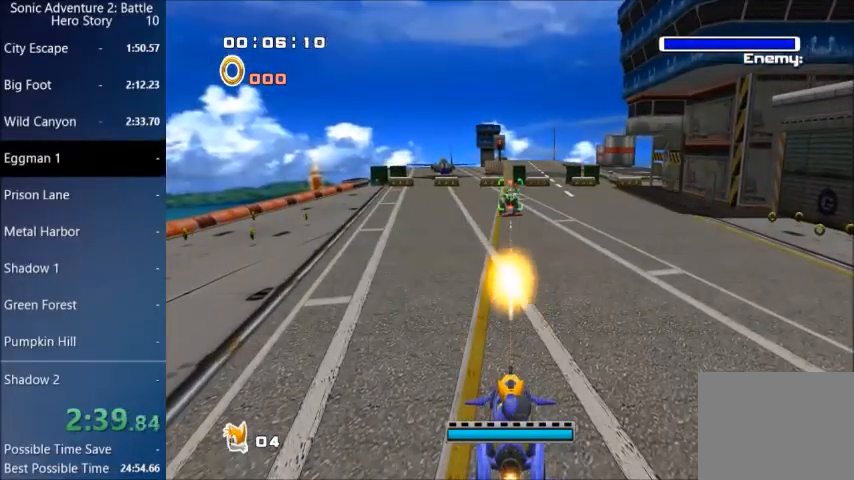
{"buttons": ["CIRCLE"], "left_stick": "center", "right_stick": "center", "events": [[33, "CIRCLE", "down"], [100, "CIRCLE", "up"], [167, "CIRCLE", "down"], [234, "CIRCLE", "up"], [300, "CIRCLE", "down"], [400, "CIRCLE", "up"], [434, "CIRCLE", "down"]]}
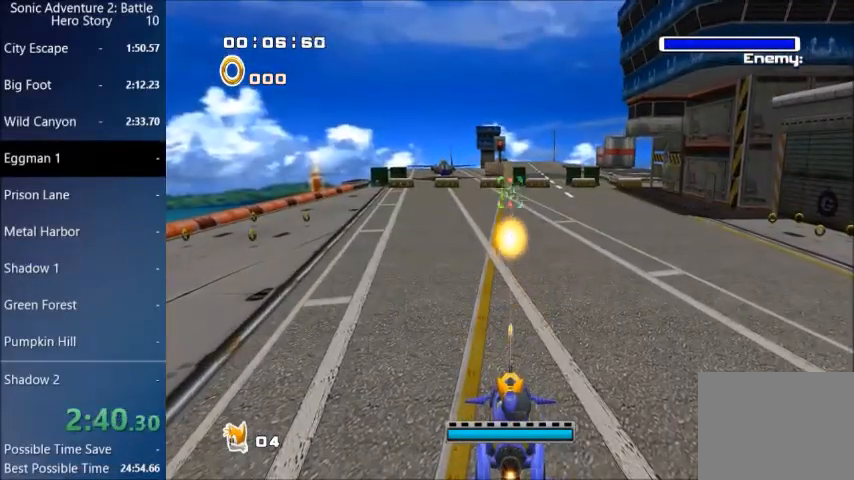
{"buttons": ["CIRCLE"], "left_stick": "center", "right_stick": "center", "events": [[301, "CIRCLE", "up"], [367, "CIRCLE", "down"], [434, "CIRCLE", "up"], [501, "CIRCLE", "down"]]}
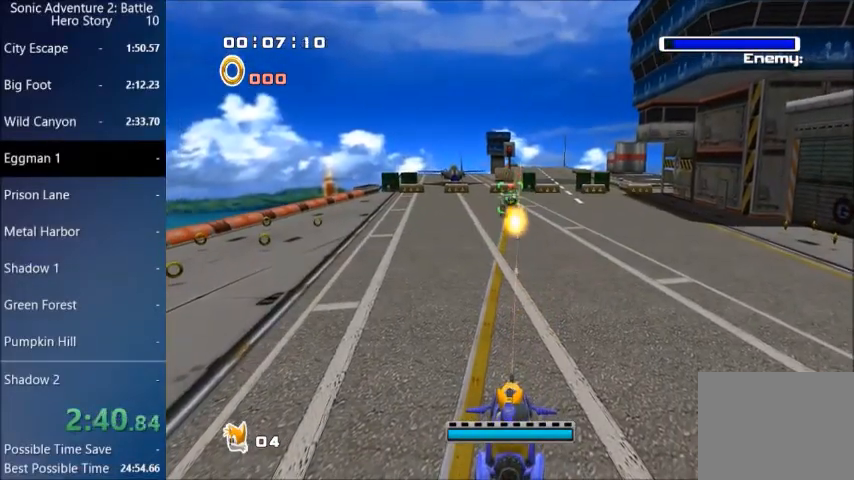
{"buttons": [], "left_stick": "center", "right_stick": "center", "events": [[67, "CIRCLE", "up"], [133, "CIRCLE", "down"], [233, "CIRCLE", "up"], [267, "CIRCLE", "down"], [367, "CIRCLE", "up"], [434, "CIRCLE", "down"], [500, "CIRCLE", "up"]]}